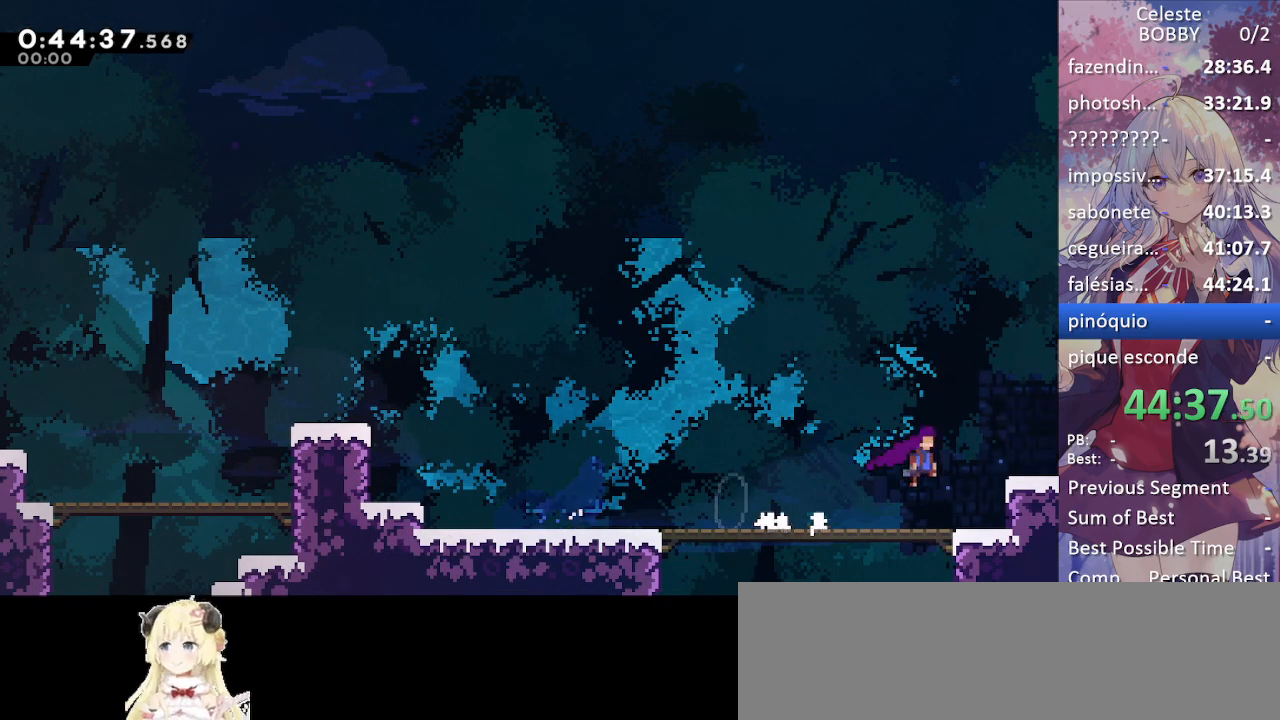
Gameplay with keyboard; each line is a JSON object with the keys held at the frame after it. "events" lists presses ("down") and releases ("up") of "blockless", "bubsdrop", "dash", "demo", "down", "grab", "jump", "jump2", "jump3", "jump4", "jump5", "left", "pause", "right", "rtm" and "up" between this image and that frame as [ms after this image, input, new state], when the widget could be followed in between. No other keys are recorded. Mouse input is not recorded. Key names are as the overlay labels them; some are game actions (e.g. jump) rather than physical keys.
{"keys": ["grab", "jump", "right"], "events": [[34, "demo", "down"], [34, "jump", "up"], [134, "demo", "up"], [217, "jump", "down"]]}
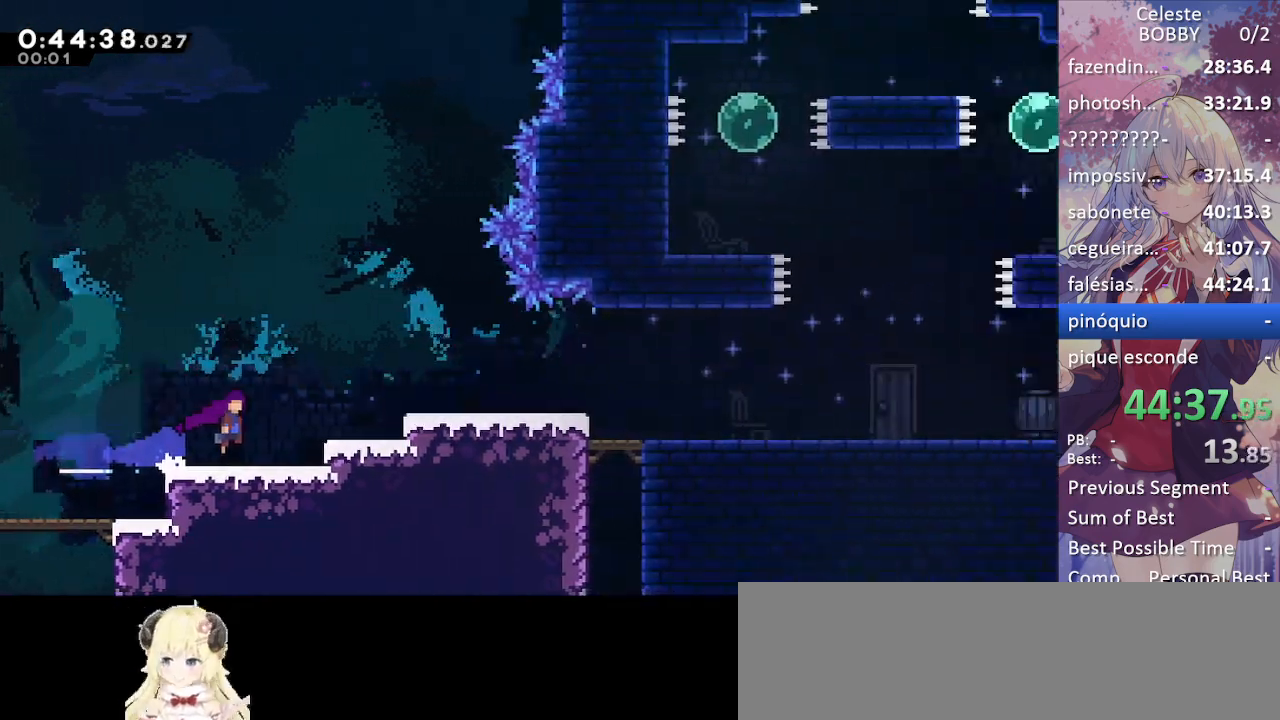
{"keys": ["grab", "jump", "jump2", "right"], "events": [[484, "jump2", "down"]]}
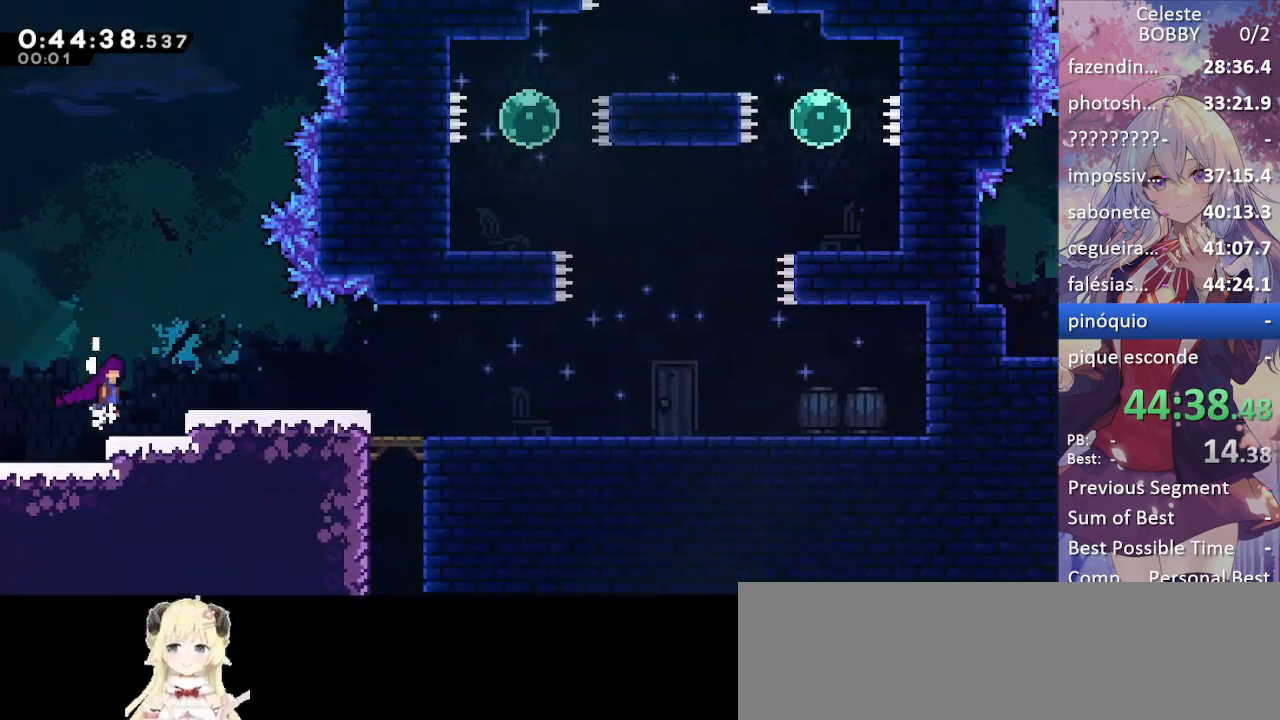
{"keys": ["grab", "jump", "right"], "events": [[67, "jump", "up"], [150, "dash", "down"], [200, "down", "down"], [200, "jump2", "up"], [300, "dash", "up"], [400, "down", "up"], [400, "jump", "down"]]}
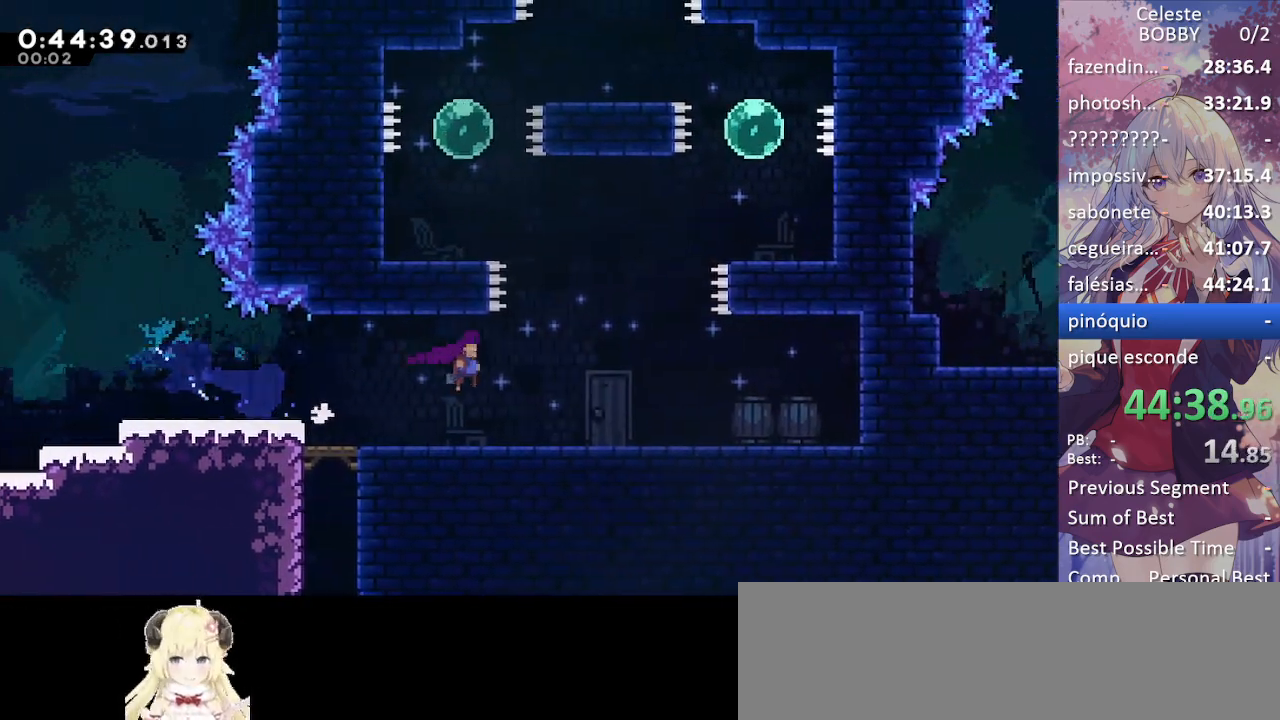
{"keys": ["left"], "events": [[84, "dash", "down"], [84, "right", "up"], [134, "jump", "up"], [134, "up", "down"], [317, "dash", "up"], [317, "left", "down"], [317, "up", "up"], [367, "grab", "up"]]}
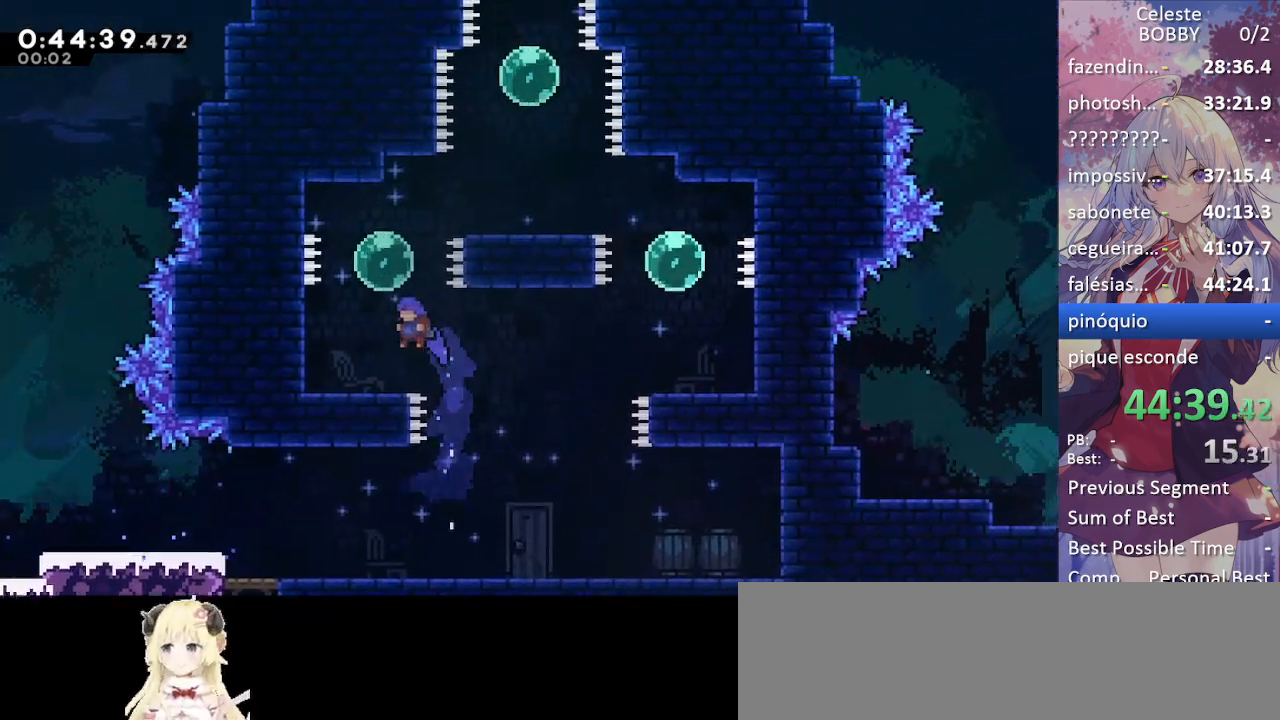
{"keys": ["up"], "events": [[50, "left", "up"], [234, "up", "down"], [284, "dash", "down"], [467, "dash", "up"]]}
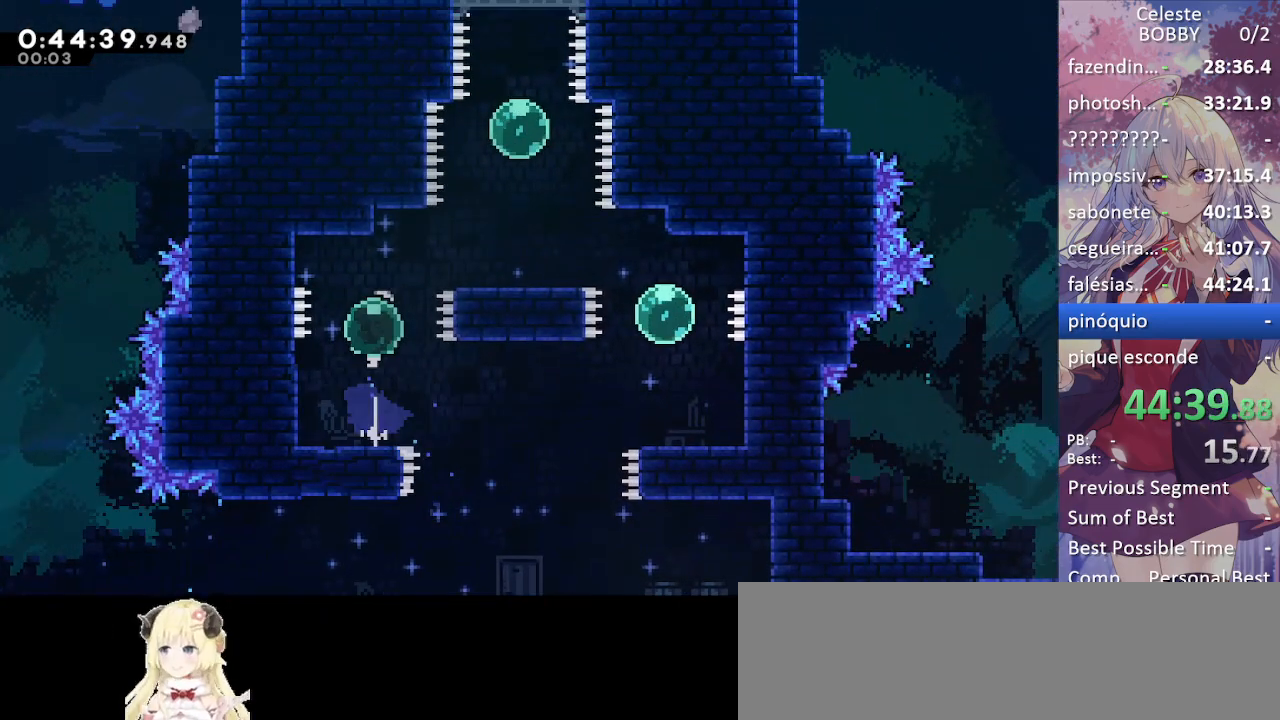
{"keys": ["dash", "up"], "events": [[17, "dash", "down"], [17, "right", "down"], [250, "dash", "up"], [384, "dash", "down"], [384, "right", "up"]]}
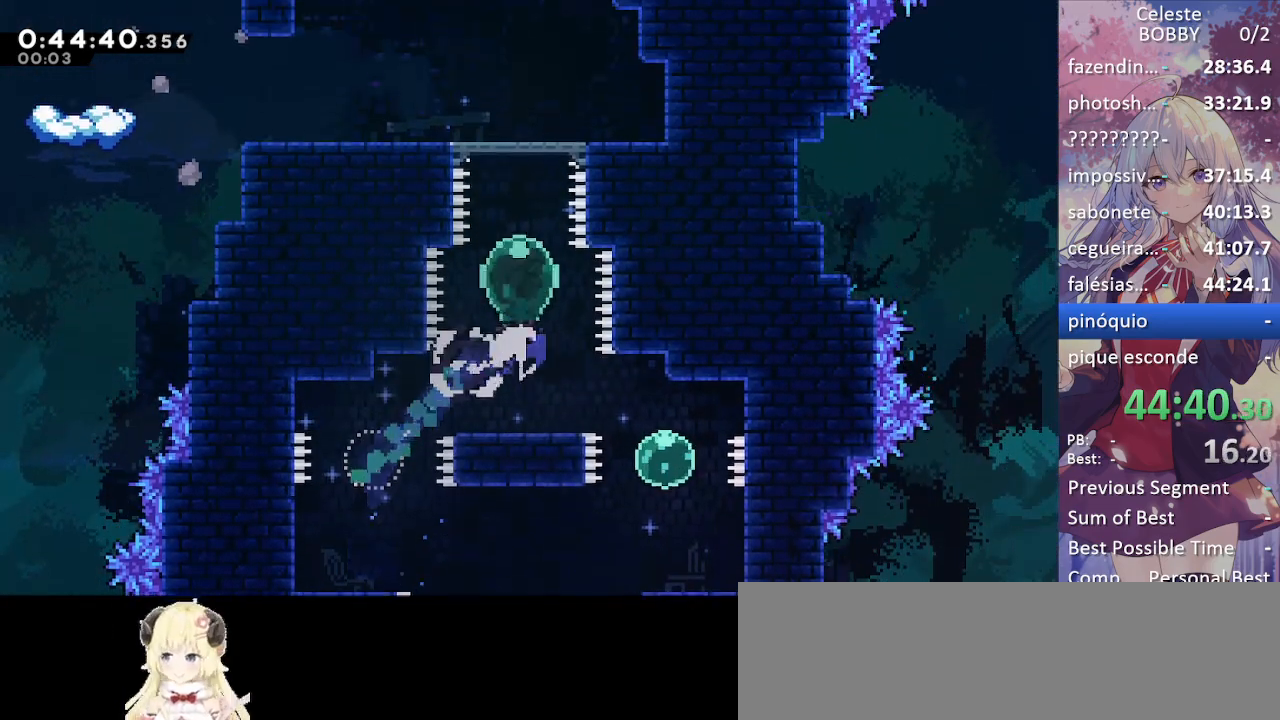
{"keys": ["dash", "down", "left"], "events": [[84, "dash", "up"], [117, "dash", "down"], [267, "up", "up"], [317, "dash", "up"], [450, "down", "down"], [450, "left", "down"], [500, "dash", "down"]]}
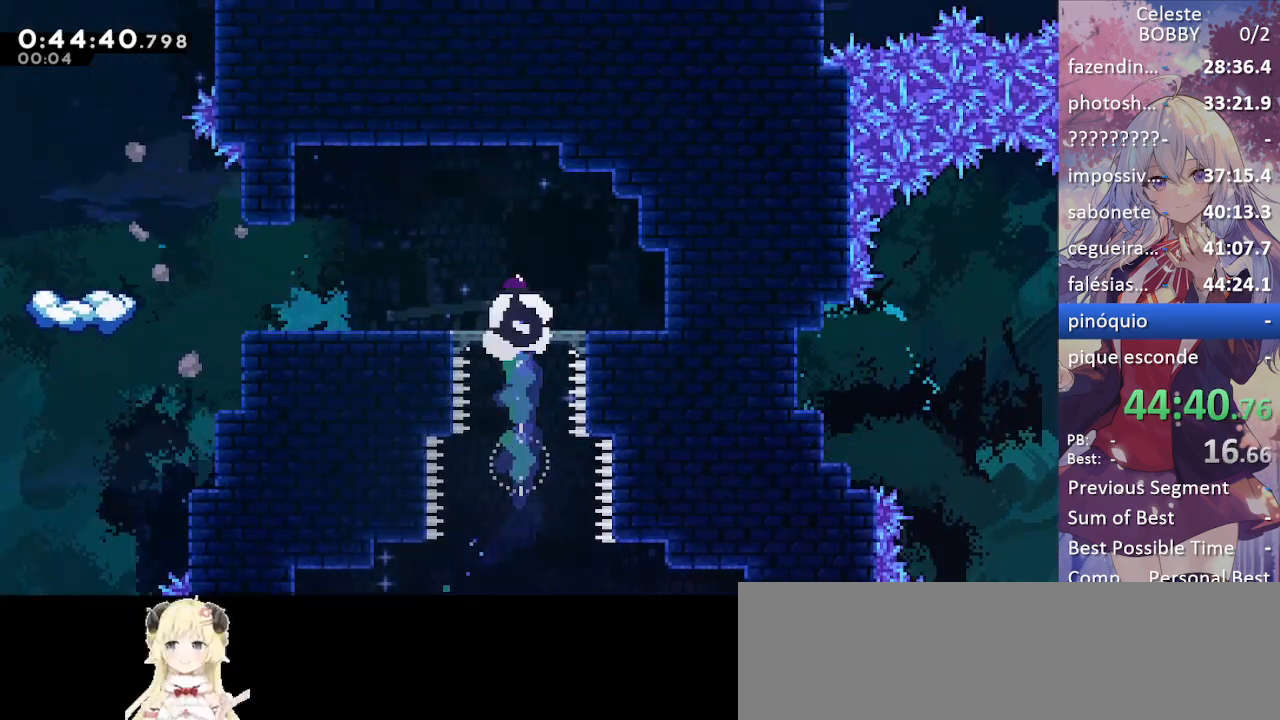
{"keys": ["down", "jump"], "events": [[100, "dash", "up"], [100, "down", "up"], [150, "jump", "down"], [467, "down", "down"], [467, "left", "up"]]}
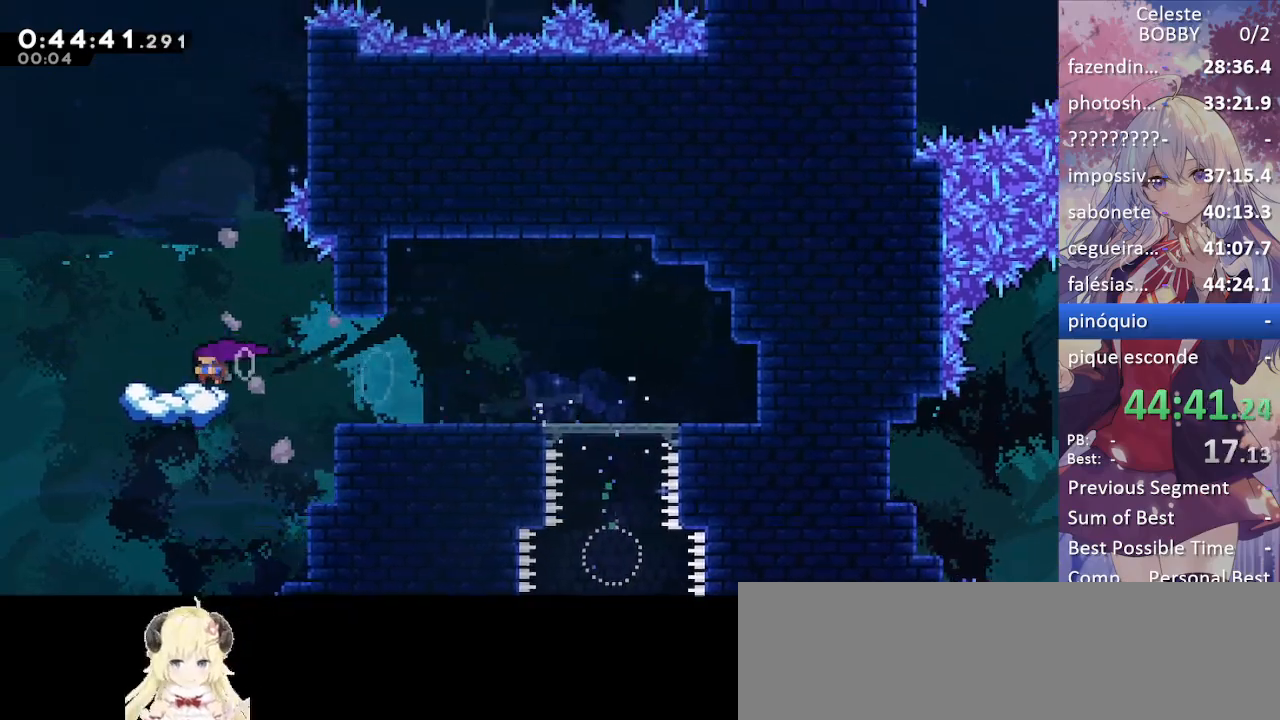
{"keys": ["grab"], "events": [[17, "dash", "down"], [17, "grab", "down"], [17, "jump", "up"], [200, "down", "up"], [250, "dash", "up"]]}
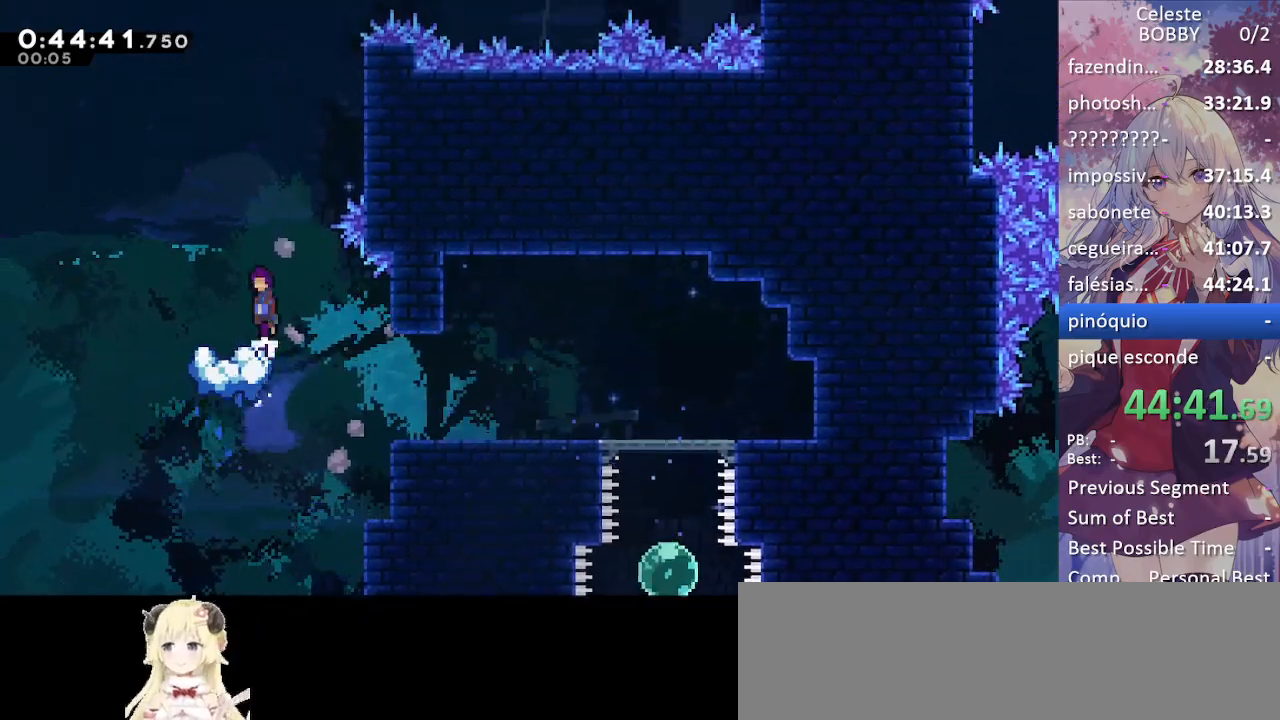
{"keys": ["grab", "jump"], "events": [[34, "jump", "down"], [34, "right", "down"], [267, "jump", "up"], [317, "right", "up"], [367, "jump", "down"]]}
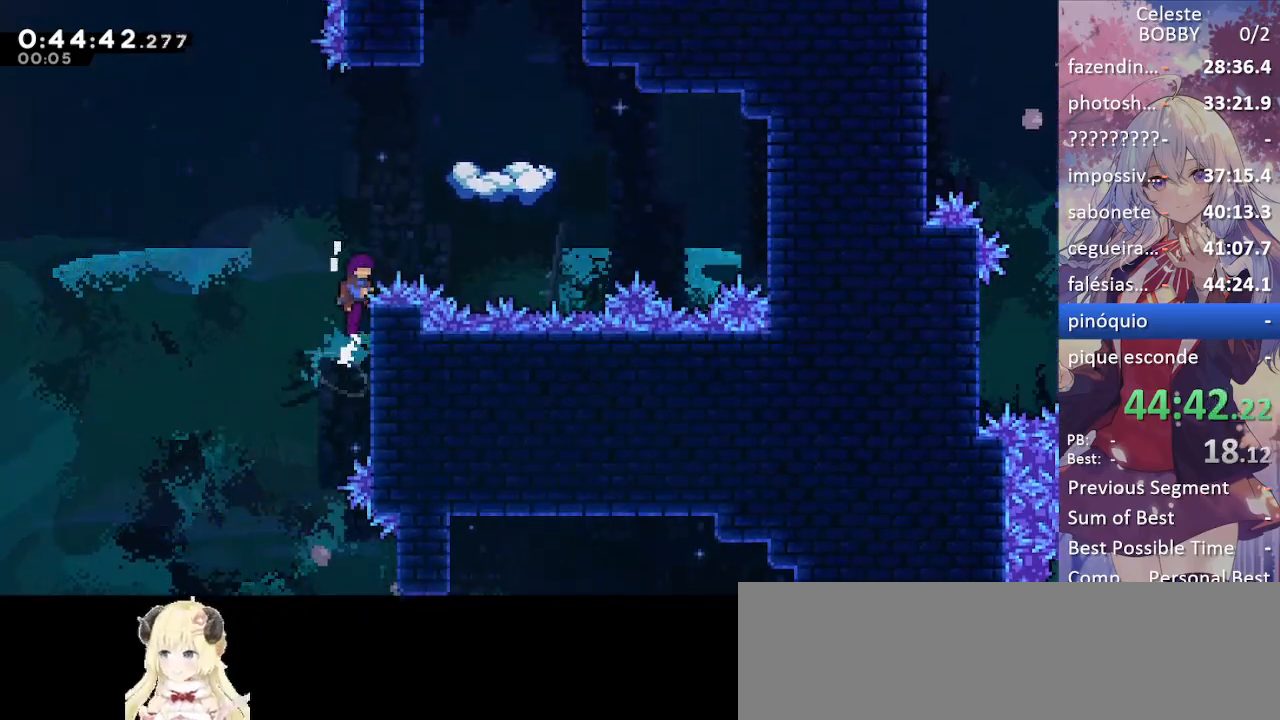
{"keys": ["grab", "left"], "events": [[100, "right", "down"], [100, "up", "down"], [134, "dash", "down"], [184, "jump", "up"], [384, "right", "up"], [434, "dash", "up"], [434, "left", "down"], [434, "up", "up"]]}
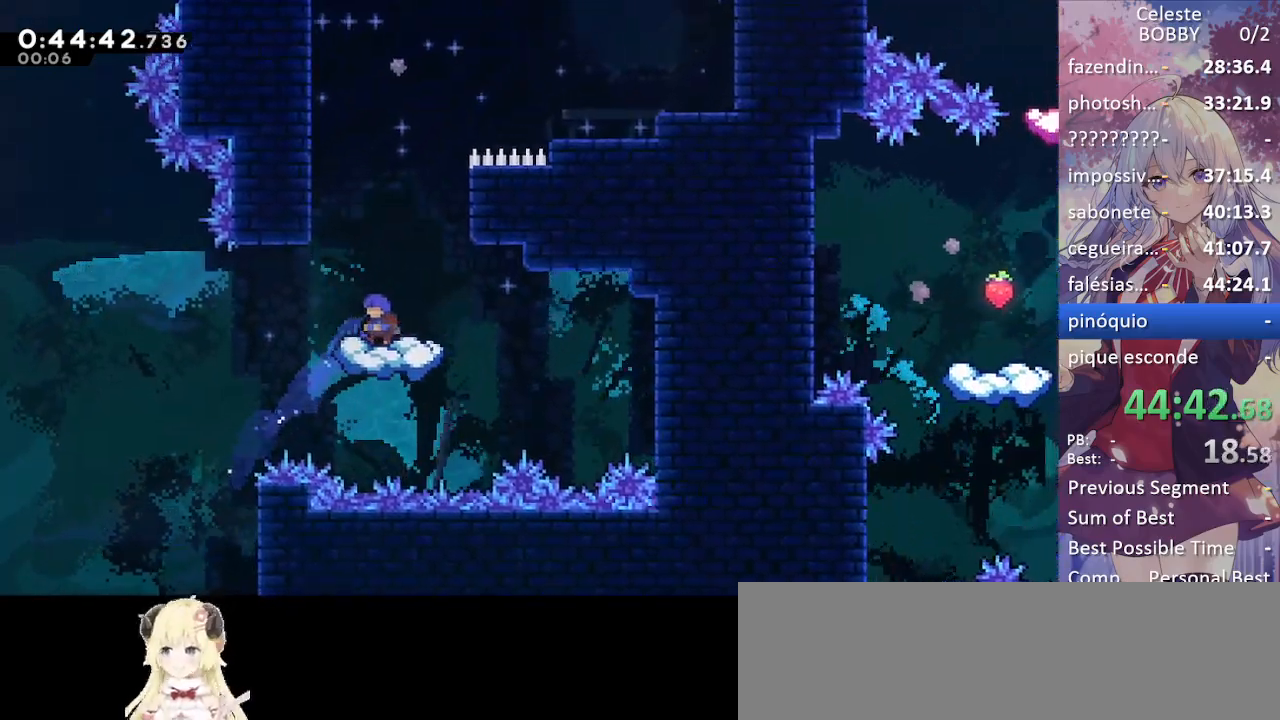
{"keys": ["grab", "jump", "right"], "events": [[167, "left", "up"], [350, "right", "down"], [434, "jump", "down"]]}
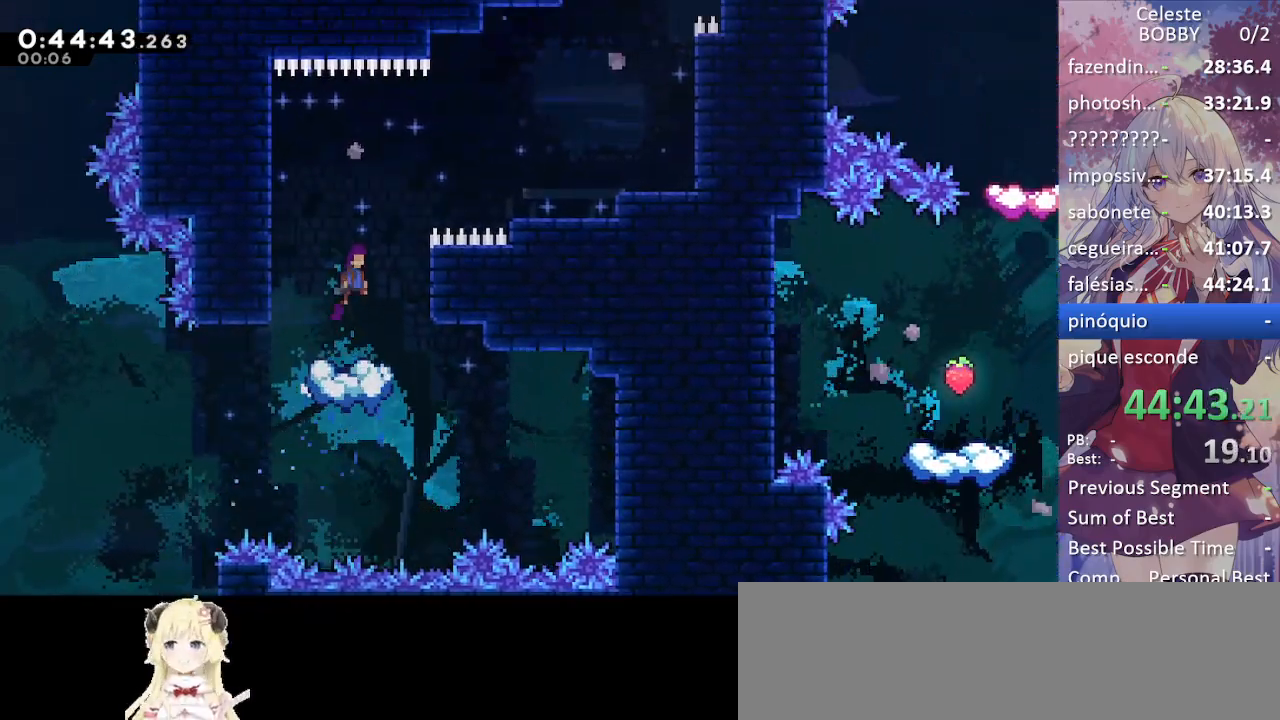
{"keys": [], "events": [[184, "dash", "down"], [234, "jump", "up"], [317, "dash", "up"], [317, "right", "up"], [417, "grab", "up"]]}
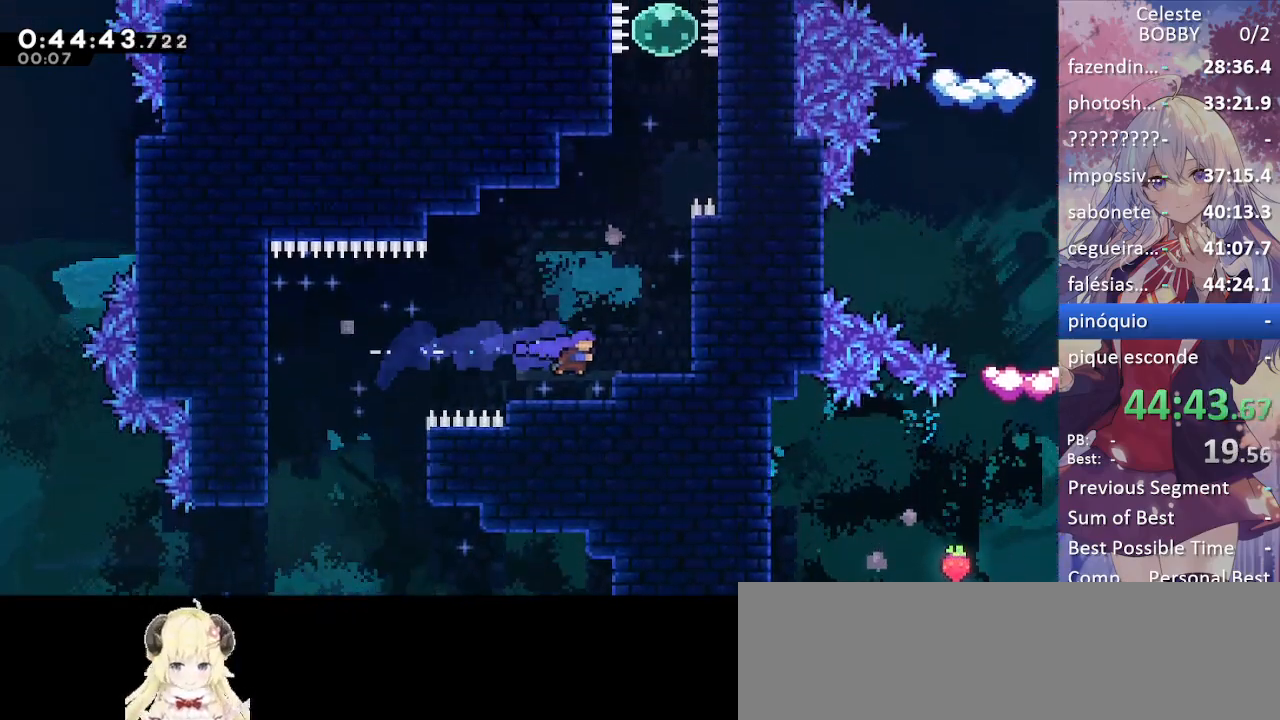
{"keys": ["grab", "jump", "right"], "events": [[150, "jump", "down"], [184, "grab", "down"], [184, "right", "down"], [234, "jump", "up"], [417, "jump", "down"]]}
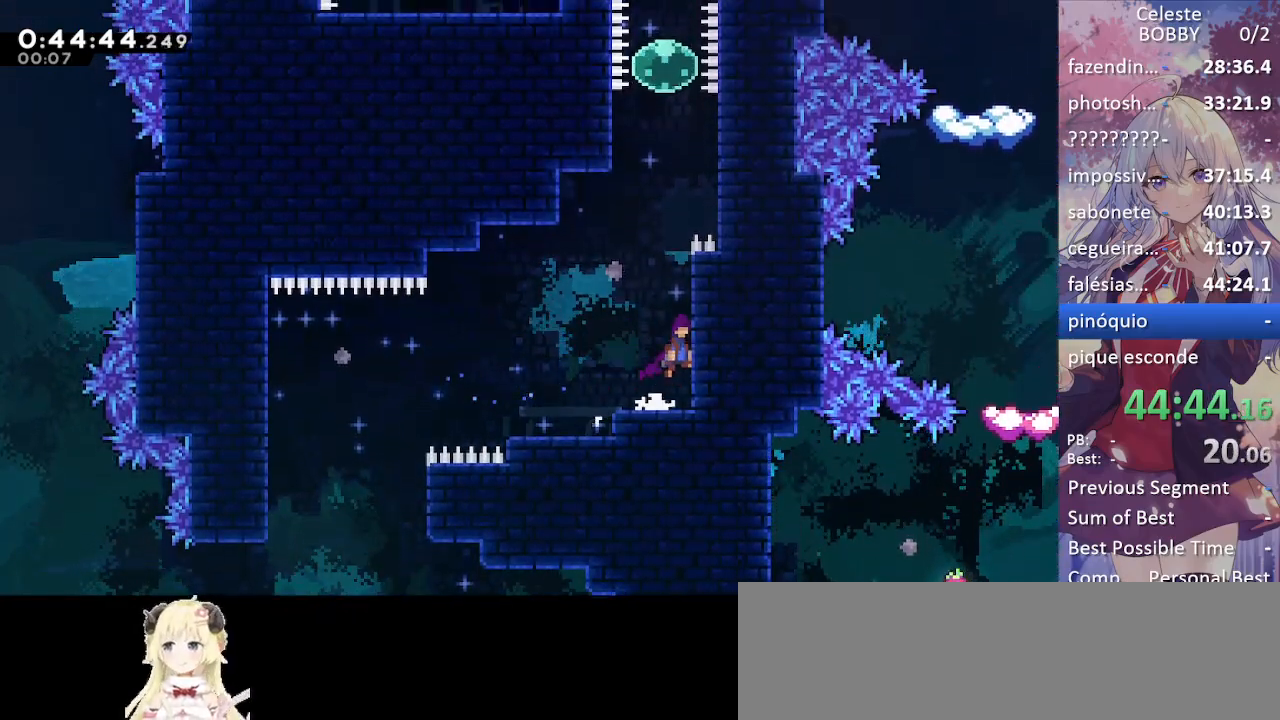
{"keys": ["grab", "jump", "up"], "events": [[150, "right", "up"], [350, "up", "down"]]}
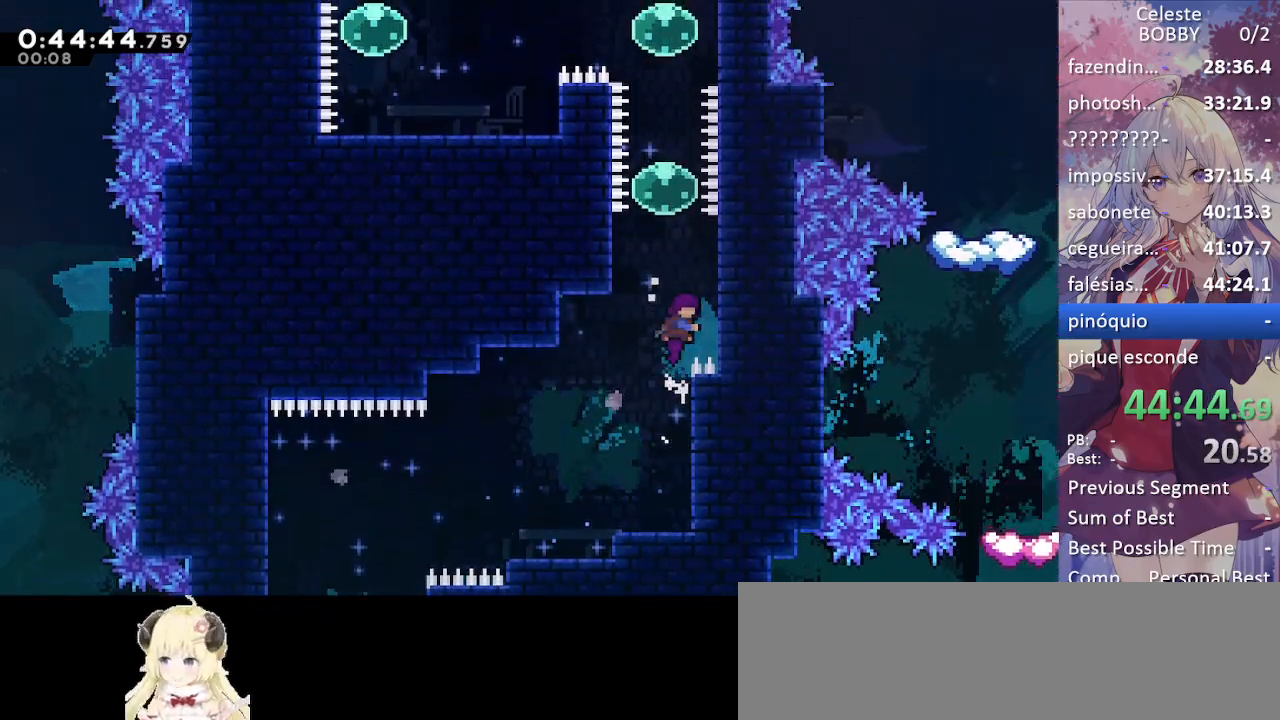
{"keys": ["grab", "left"], "events": [[34, "dash", "down"], [34, "jump", "up"], [184, "dash", "up"], [267, "dash", "down"], [450, "dash", "up"], [500, "left", "down"], [500, "up", "up"]]}
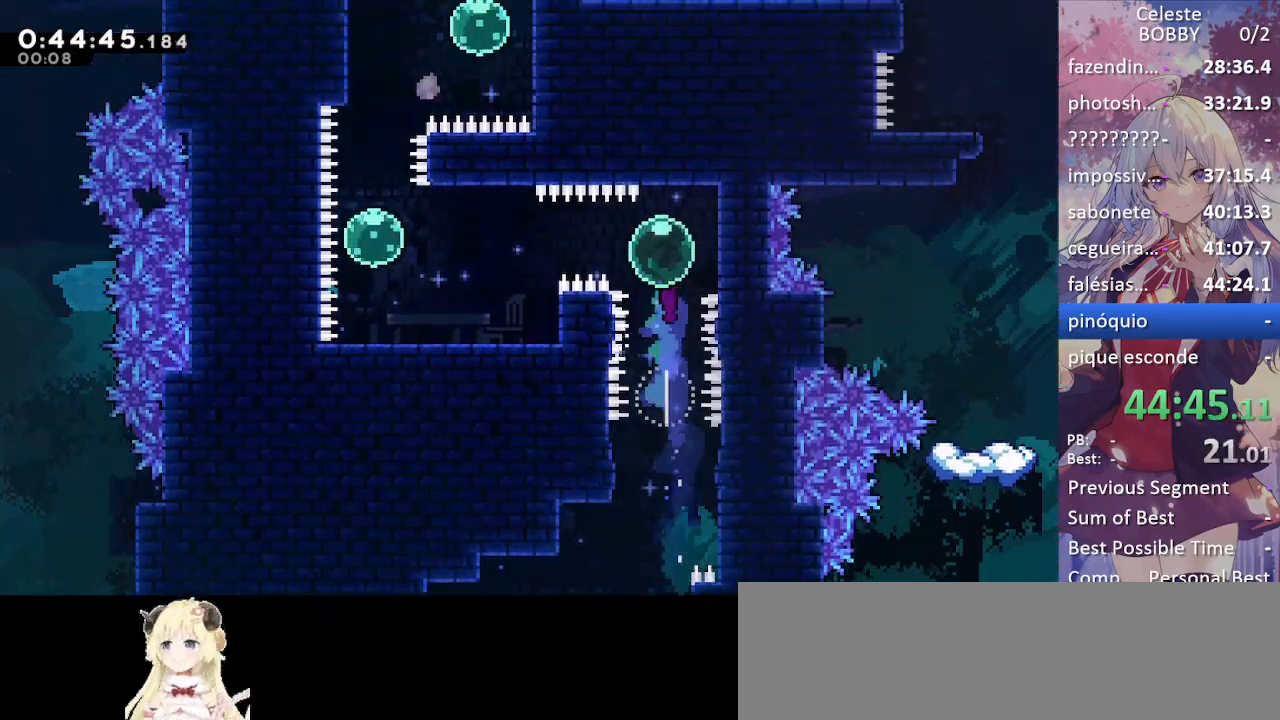
{"keys": ["grab", "left"], "events": [[50, "dash", "down"], [250, "dash", "up"], [334, "dash", "down"], [484, "dash", "up"]]}
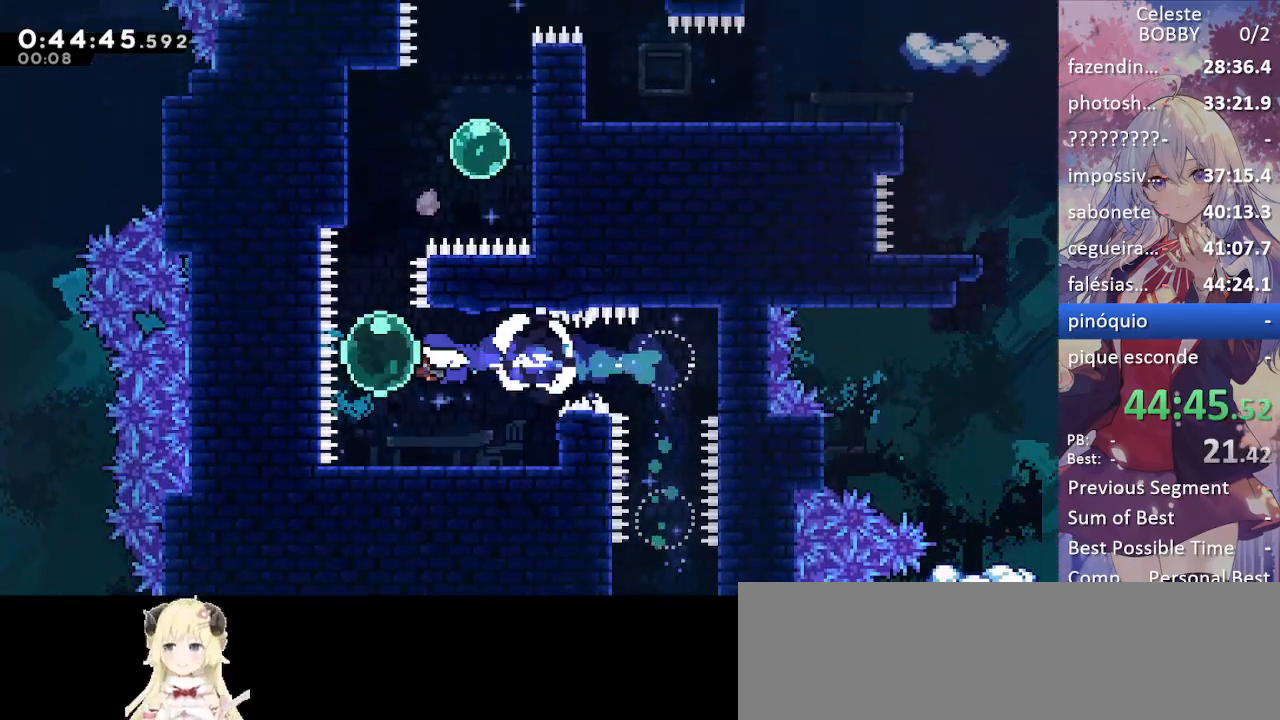
{"keys": ["dash", "grab", "right", "up"], "events": [[67, "left", "up"], [67, "up", "down"], [117, "dash", "down"], [300, "dash", "up"], [300, "right", "down"], [400, "dash", "down"]]}
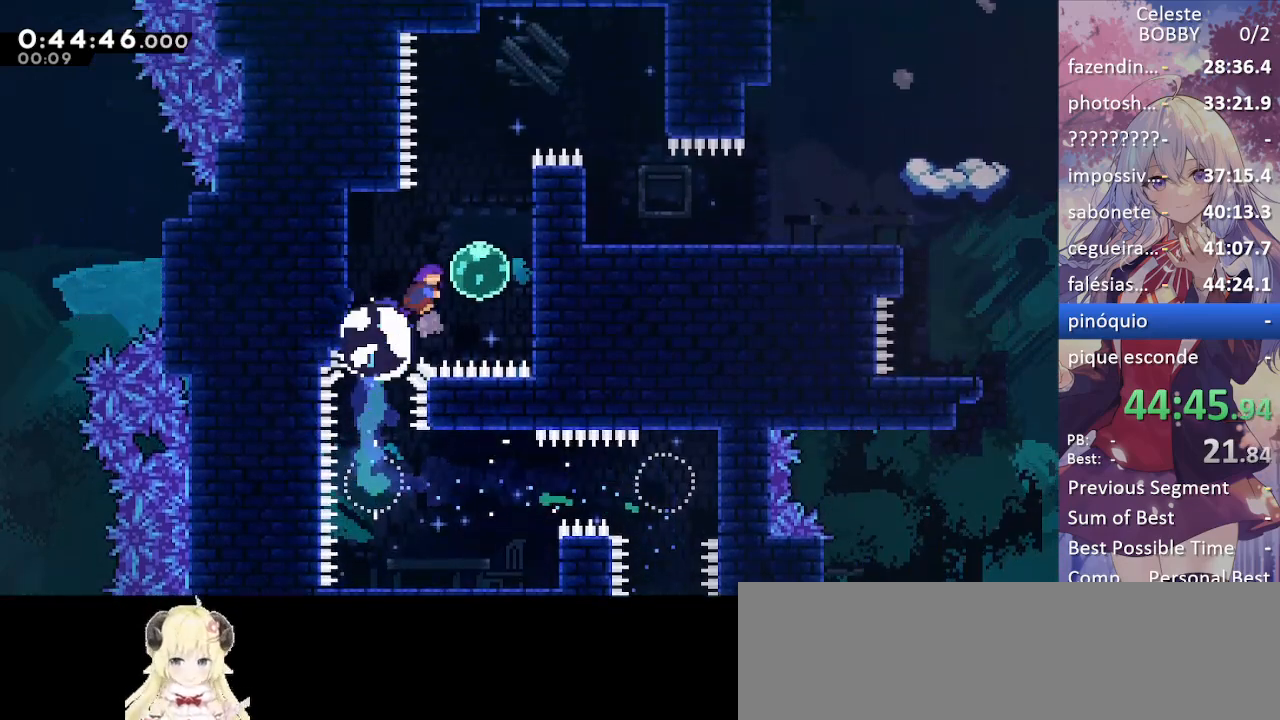
{"keys": ["grab", "jump2", "right"], "events": [[50, "dash", "up"], [134, "dash", "down"], [267, "dash", "up"], [367, "jump", "down"], [417, "up", "up"], [450, "jump2", "down"], [500, "jump", "up"]]}
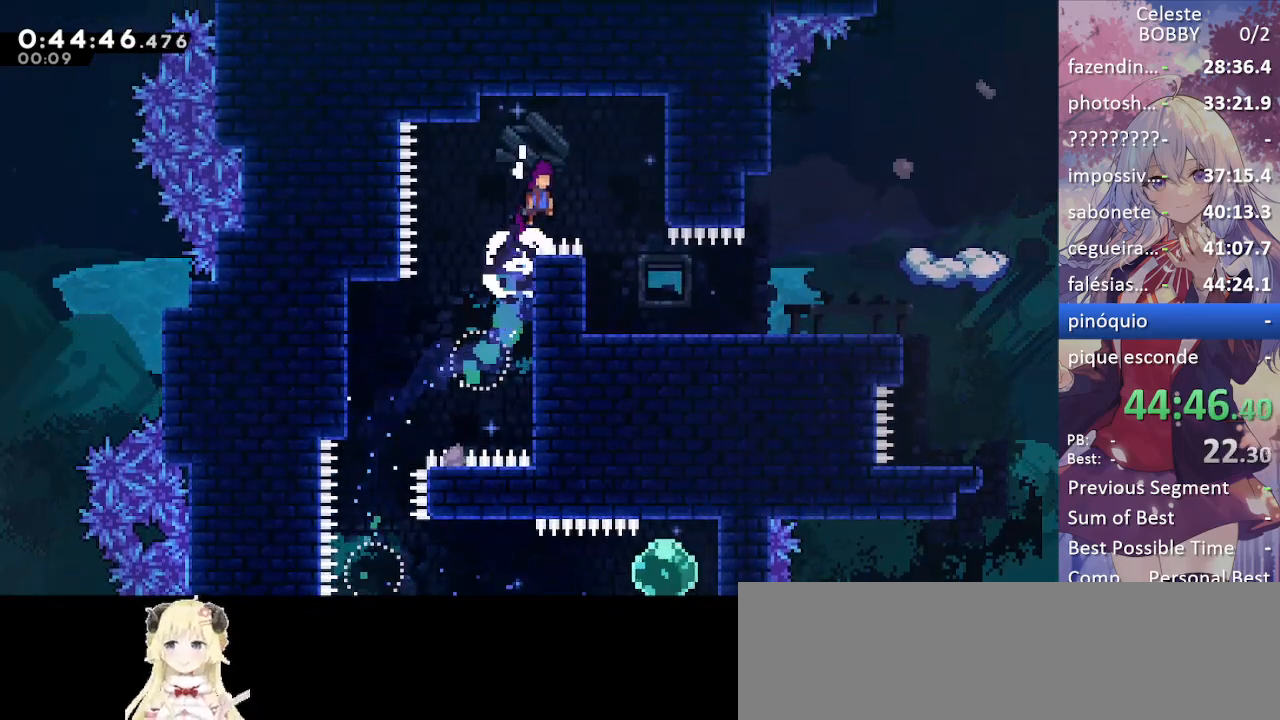
{"keys": ["right"], "events": [[100, "down", "down"], [150, "dash", "down"], [200, "jump2", "up"], [300, "grab", "up"], [350, "dash", "up"], [367, "down", "up"]]}
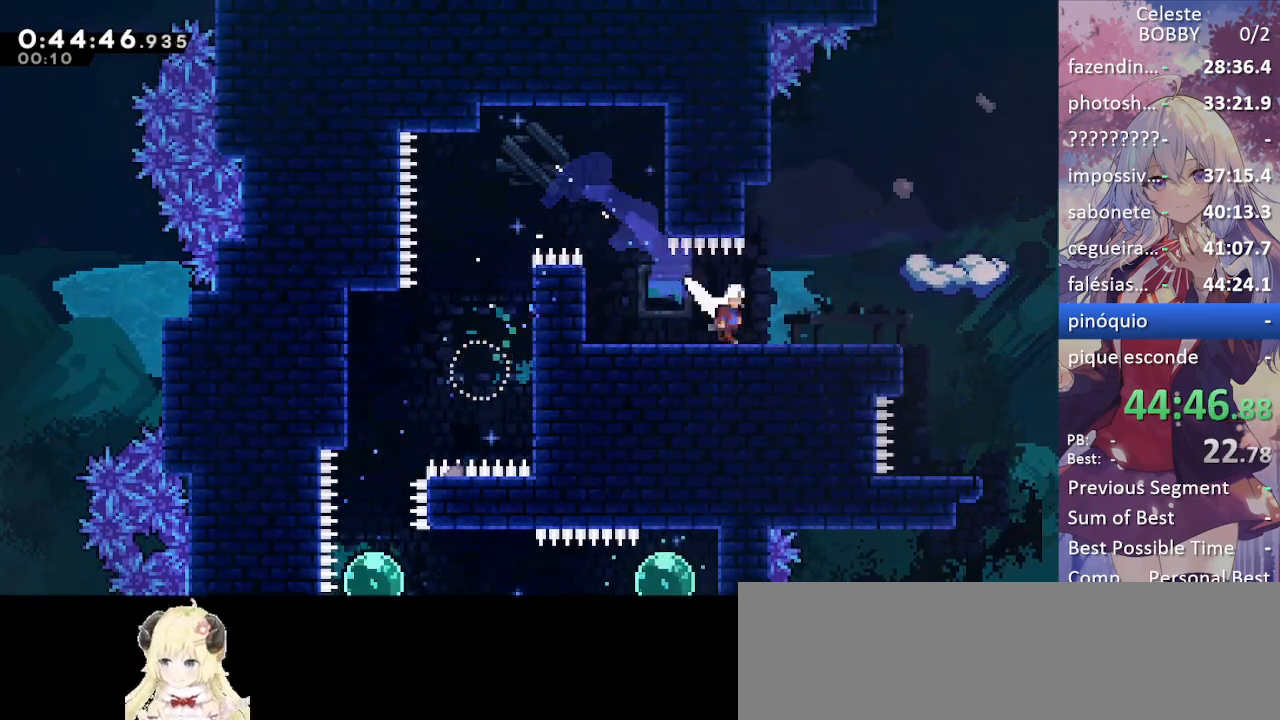
{"keys": ["grab", "jump", "left", "right", "up"], "events": [[17, "jump", "down"], [67, "up", "down"], [117, "dash", "down"], [117, "right", "up"], [167, "jump", "up"], [300, "dash", "up"], [300, "right", "down"], [350, "jump", "down"], [450, "grab", "down"], [500, "left", "down"]]}
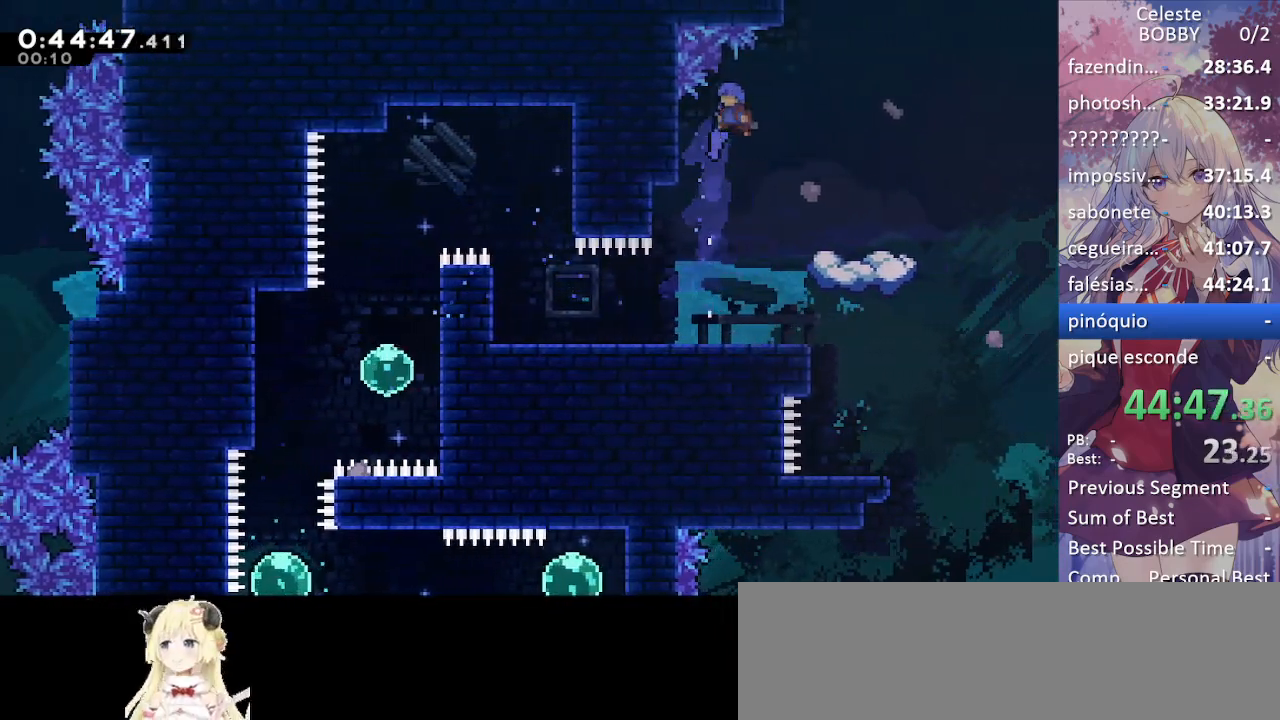
{"keys": [], "events": [[34, "right", "up"], [267, "jump", "up"], [267, "left", "up"], [317, "up", "up"], [467, "grab", "up"]]}
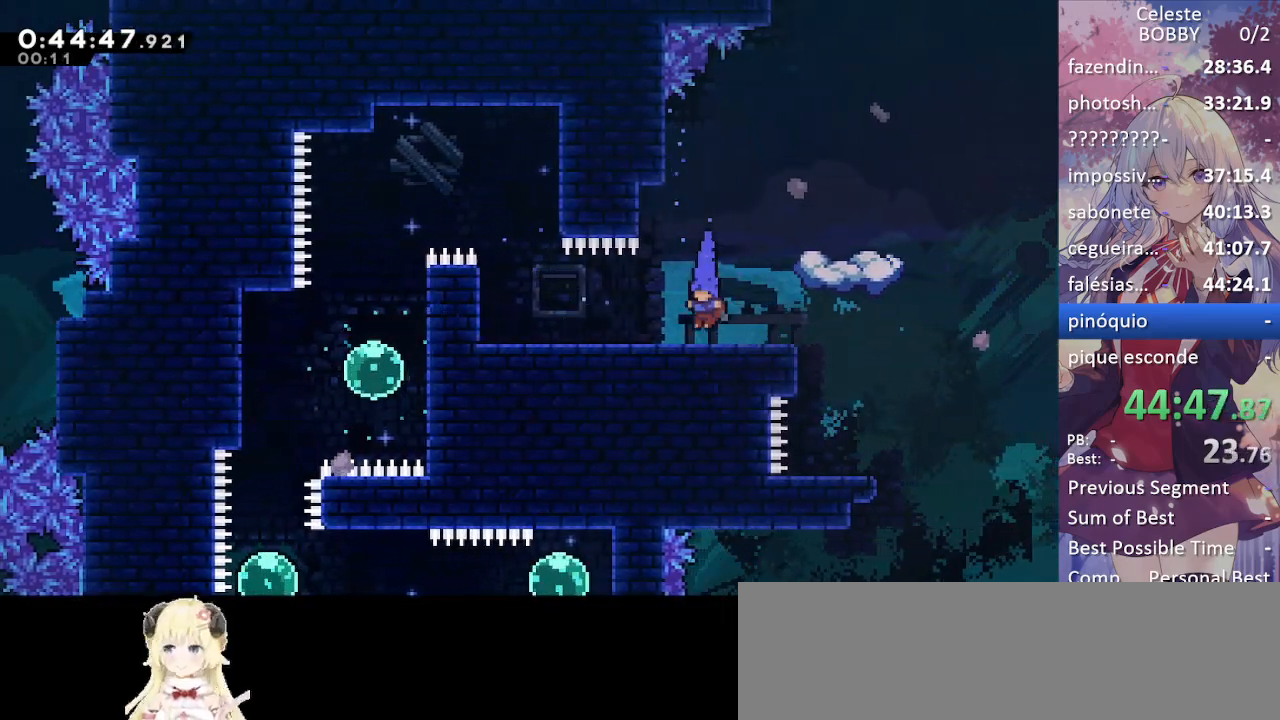
{"keys": ["jump", "right", "up"], "events": [[50, "jump", "down"], [100, "left", "down"], [200, "dash", "down"], [200, "jump", "up"], [200, "up", "down"], [234, "left", "up"], [334, "dash", "up"], [384, "jump", "down"], [384, "right", "down"]]}
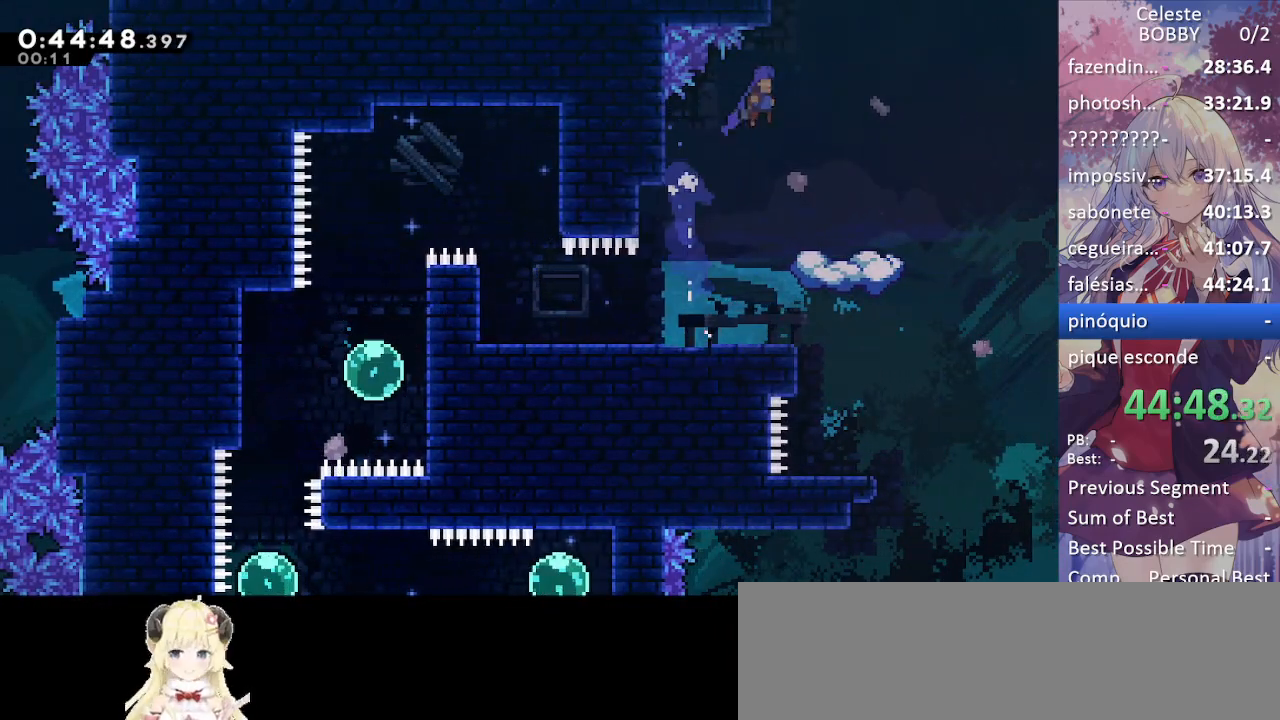
{"keys": ["grab", "jump", "left", "up"], "events": [[67, "left", "down"], [67, "right", "up"], [117, "grab", "down"]]}
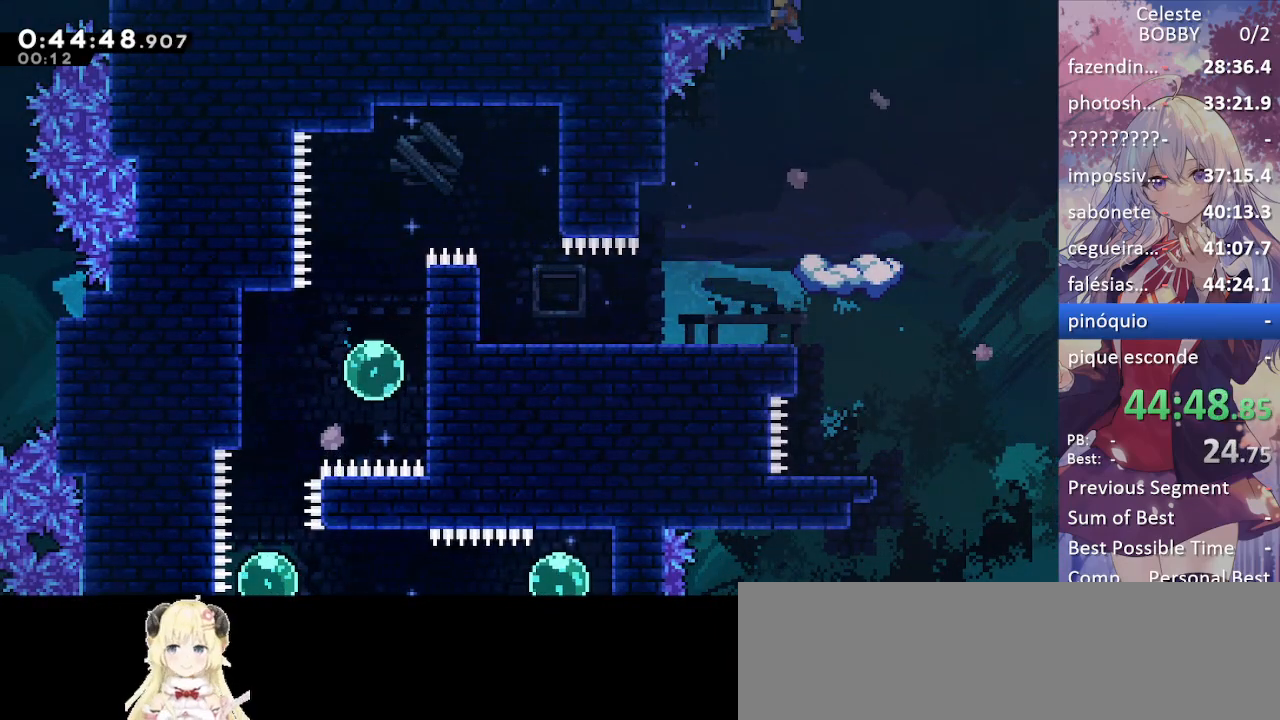
{"keys": ["up"], "events": [[84, "jump", "up"], [134, "jump", "down"], [317, "left", "up"], [417, "jump", "up"], [467, "grab", "up"]]}
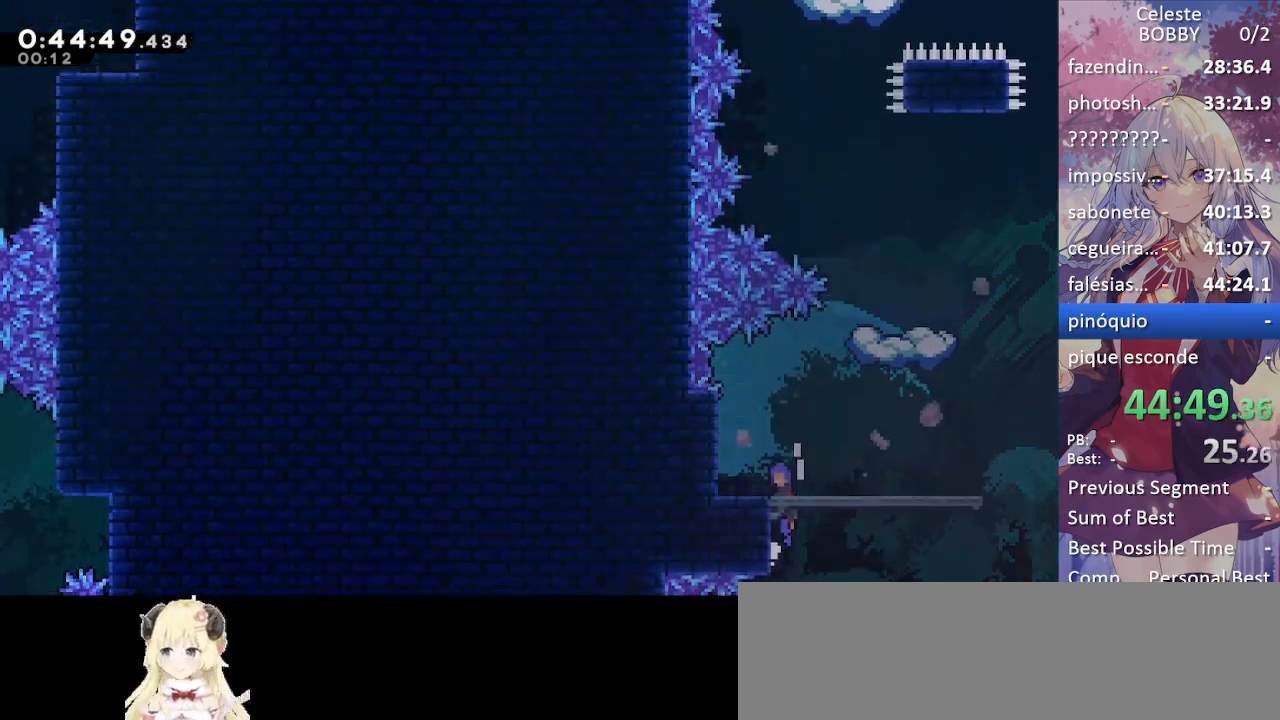
{"keys": ["up"], "events": []}
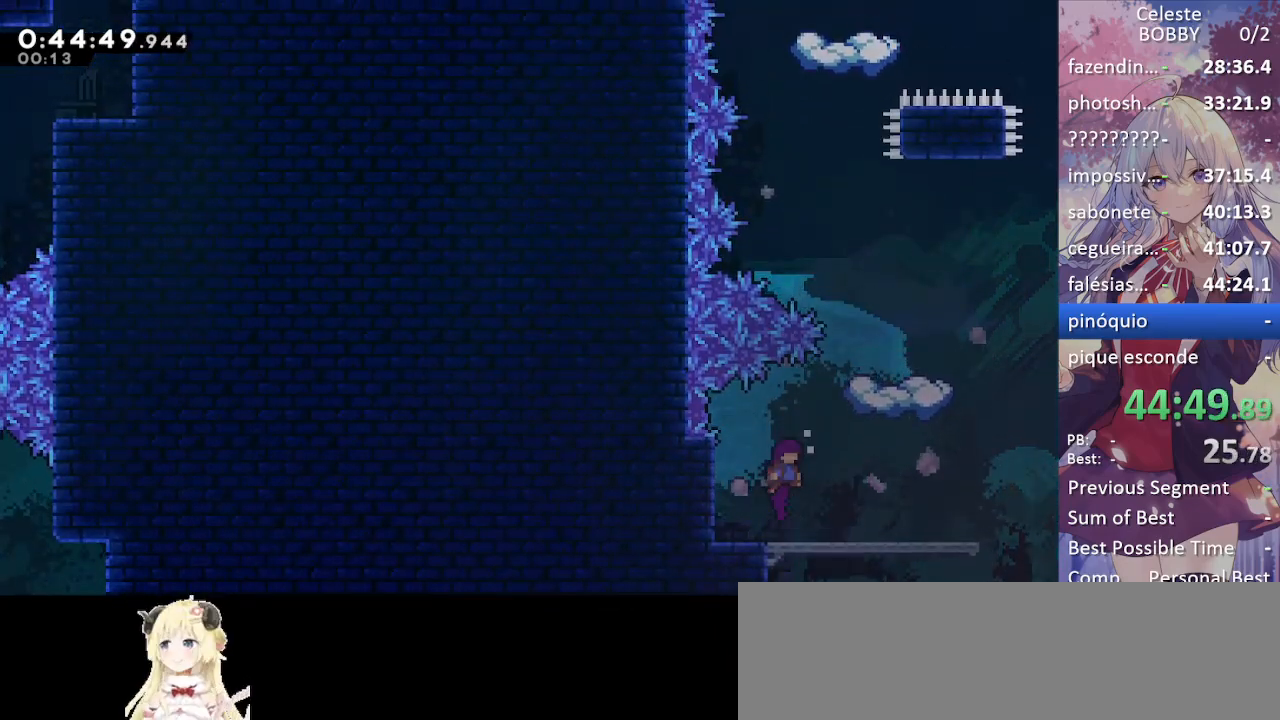
{"keys": ["grab", "left"], "events": [[17, "right", "down"], [67, "dash", "down"], [117, "grab", "down"], [250, "left", "down"], [250, "right", "up"], [250, "up", "up"], [350, "dash", "up"]]}
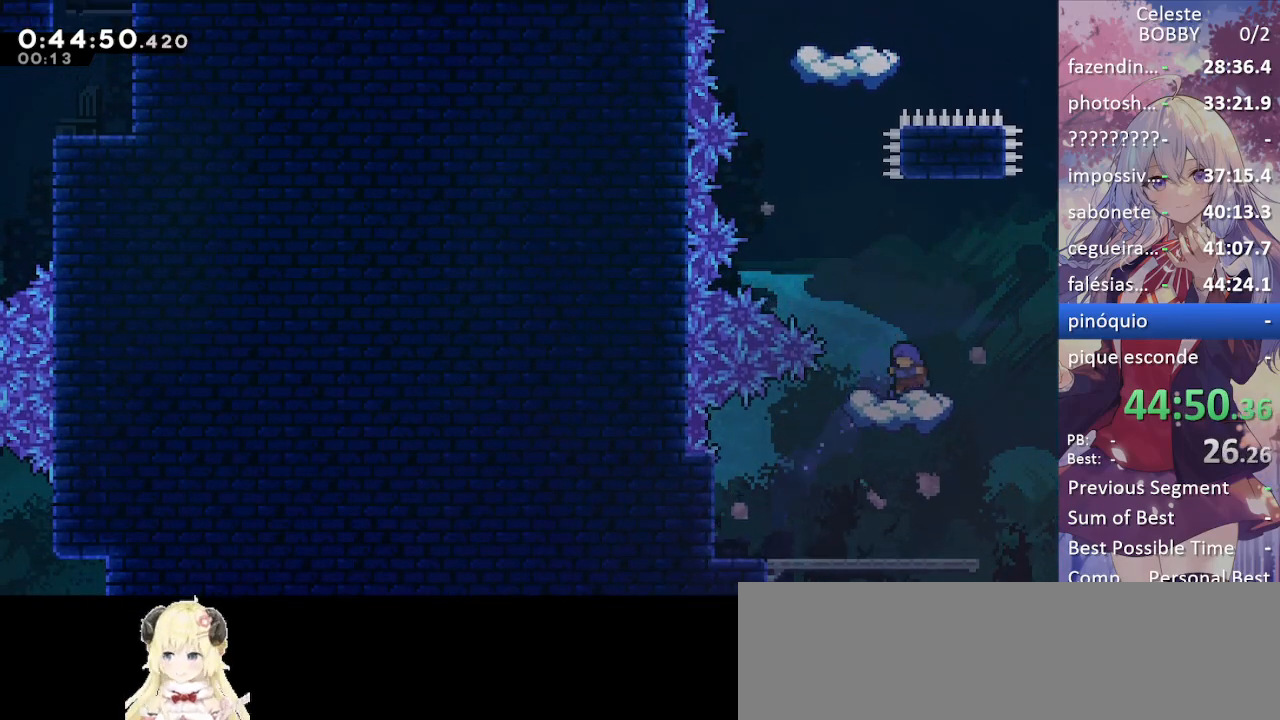
{"keys": ["grab", "jump"], "events": [[184, "left", "up"], [450, "jump", "down"]]}
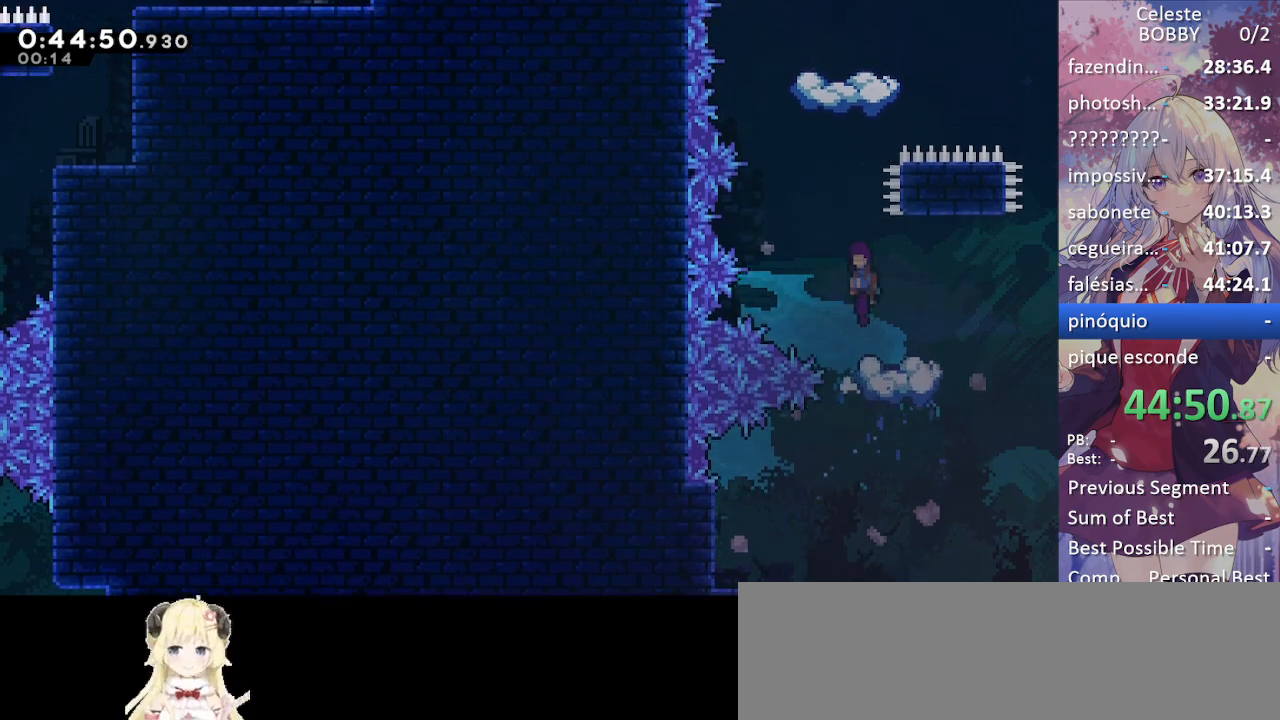
{"keys": ["dash", "down", "grab"], "events": [[250, "left", "down"], [284, "left", "up"], [334, "down", "down"], [434, "dash", "down"], [484, "jump", "up"]]}
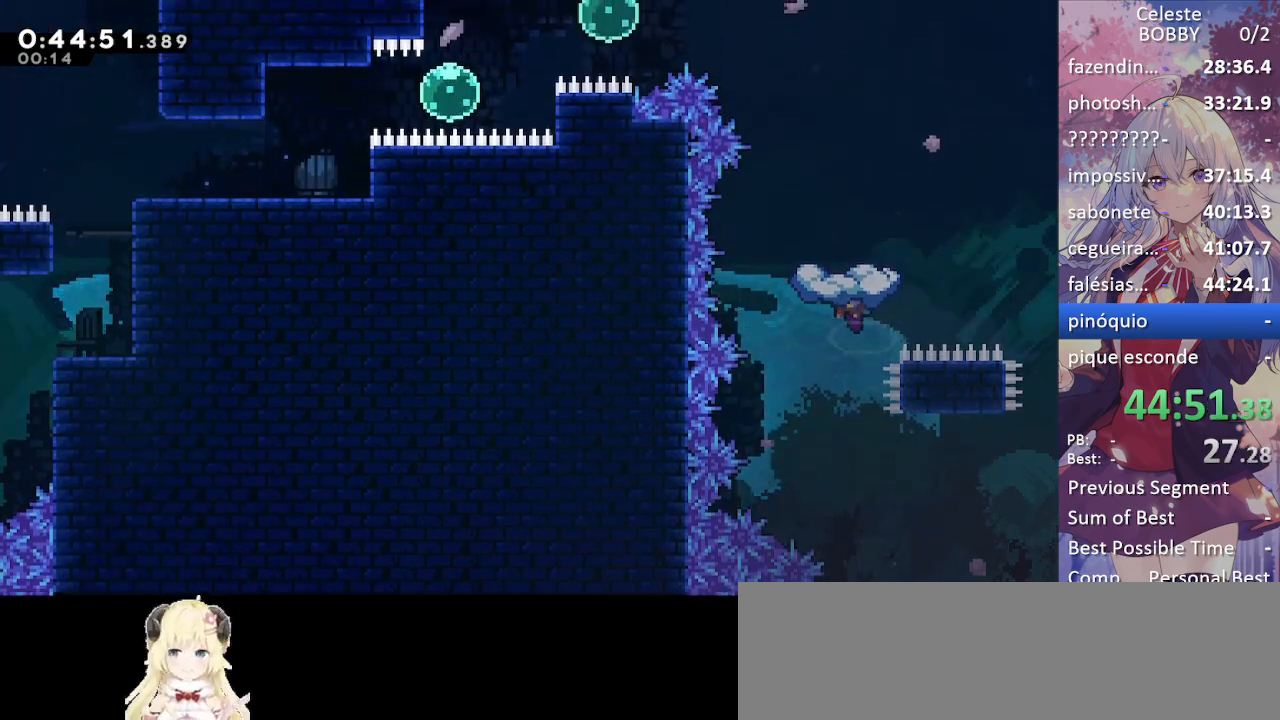
{"keys": [], "events": [[67, "down", "up"], [117, "dash", "up"], [300, "right", "down"], [350, "down", "down"], [350, "grab", "up"], [450, "down", "up"], [450, "right", "up"]]}